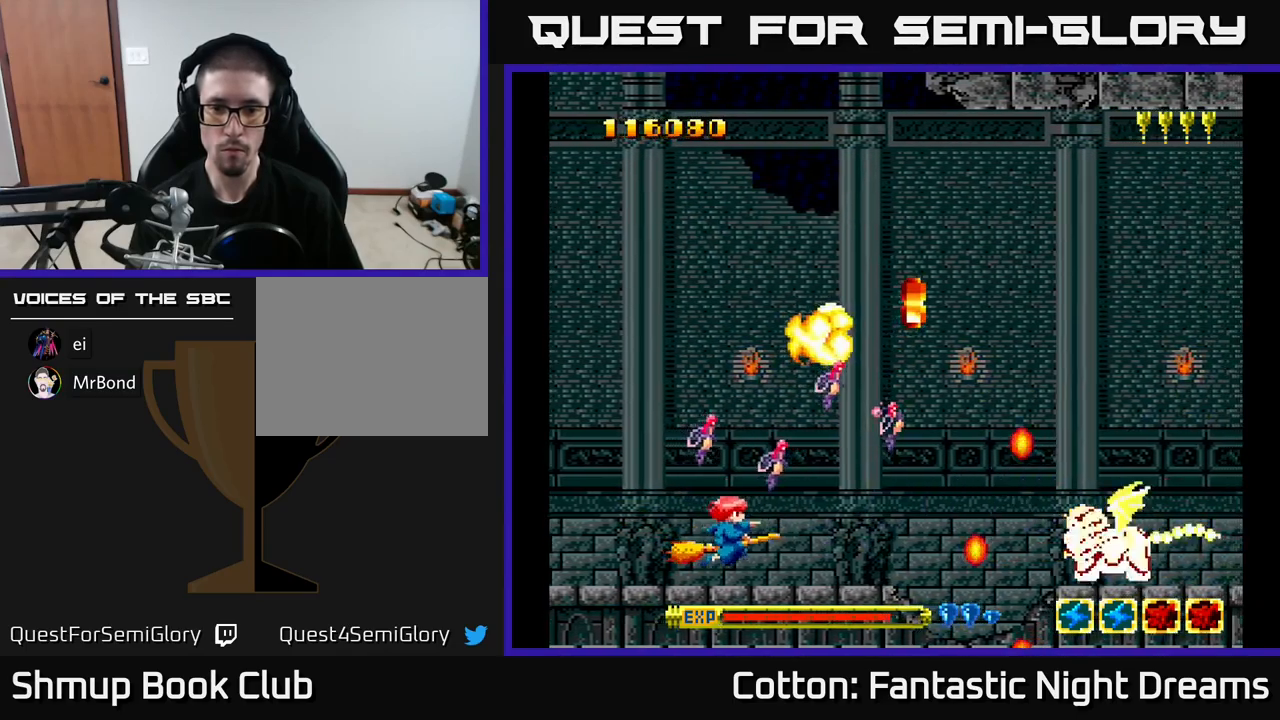
Gameplay with a controller (Xbox layout); each line is a JSON object with the inputs held at the frame after it. "events" lists button and stick changes between this image and that frame as [ms after this image, input, new state], when the widget could be followed in between. Not read: left_stick.
{"buttons": ["Y", "DPAD_LEFT"], "right_stick": "center", "events": [[17, "DPAD_LEFT", "up"], [84, "DPAD_RIGHT", "down"], [117, "Y", "down"], [150, "DPAD_RIGHT", "up"], [184, "DPAD_LEFT", "down"], [300, "DPAD_LEFT", "up"], [400, "DPAD_LEFT", "down"]]}
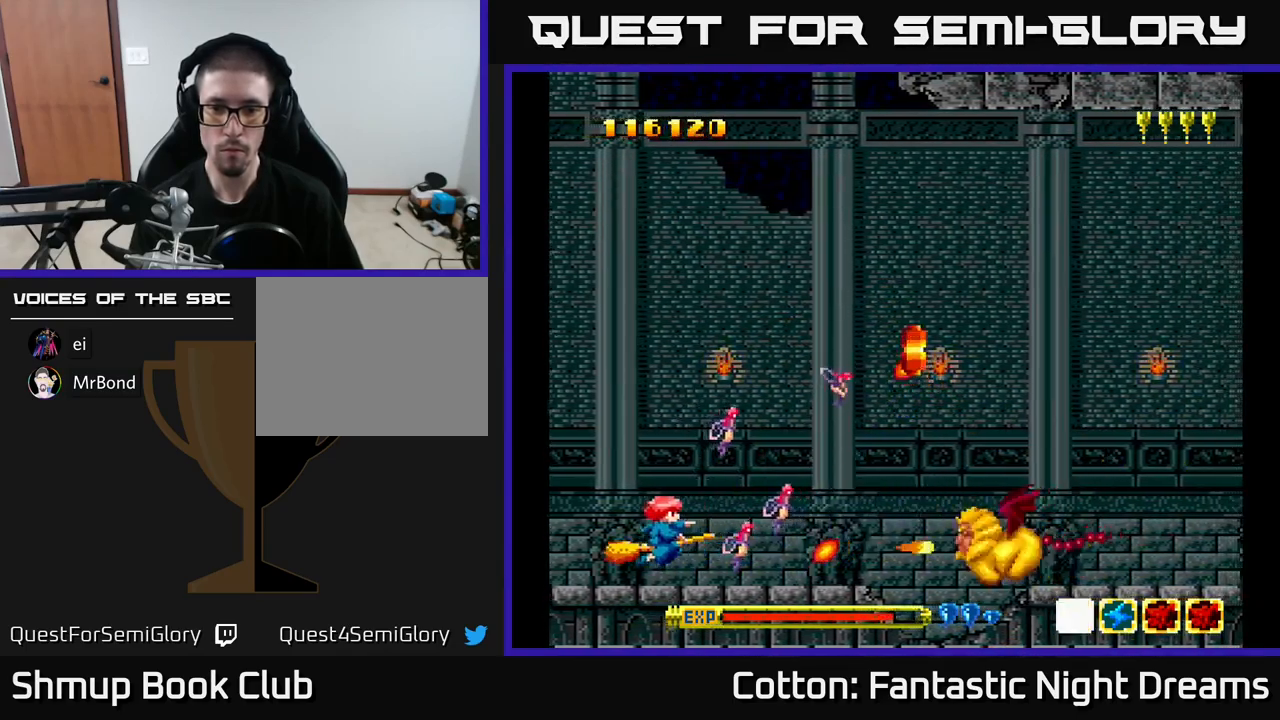
{"buttons": ["Y", "DPAD_RIGHT"], "right_stick": "center", "events": [[67, "DPAD_LEFT", "up"], [167, "DPAD_UP", "down"], [350, "DPAD_RIGHT", "down"], [367, "DPAD_UP", "up"]]}
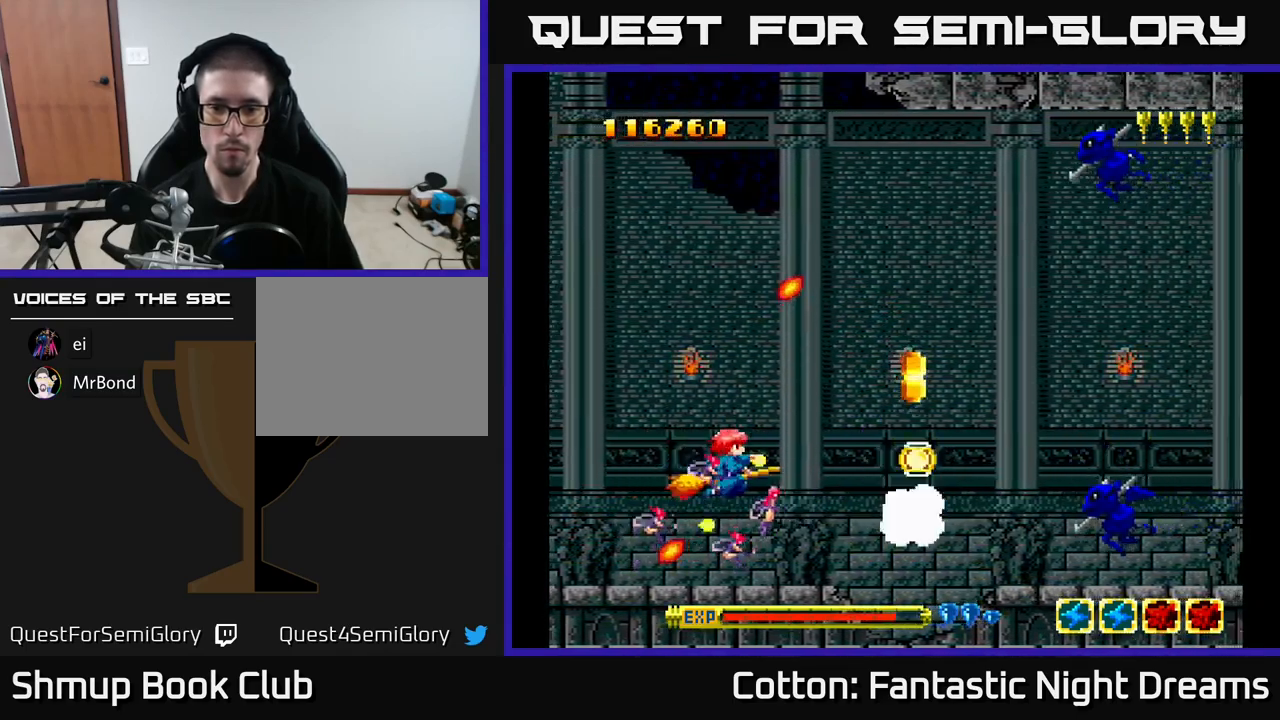
{"buttons": ["Y", "DPAD_UP"], "right_stick": "center", "events": [[17, "DPAD_RIGHT", "up"], [34, "DPAD_UP", "down"], [100, "DPAD_LEFT", "down"], [150, "DPAD_LEFT", "up"], [150, "DPAD_UP", "up"], [200, "DPAD_RIGHT", "down"], [250, "DPAD_UP", "down"], [267, "DPAD_RIGHT", "up"], [267, "Y", "up"], [500, "Y", "down"]]}
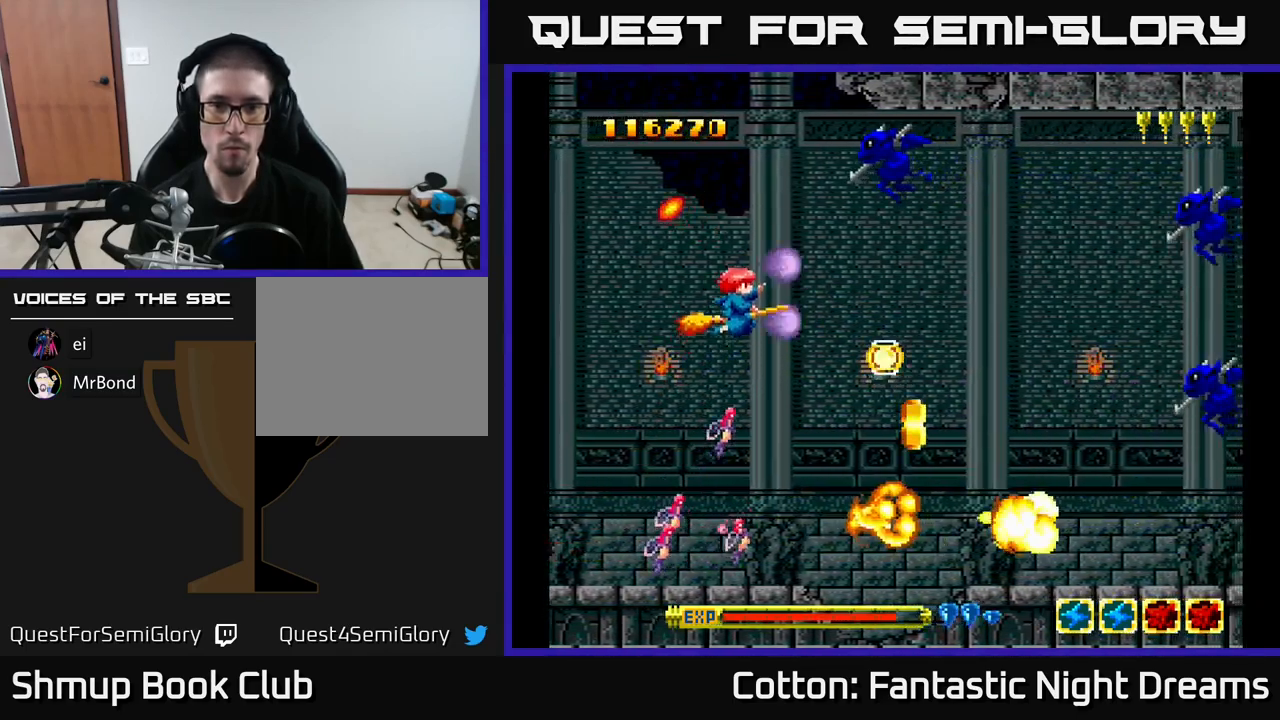
{"buttons": ["Y", "DPAD_UP", "DPAD_LEFT"], "right_stick": "center", "events": [[217, "DPAD_LEFT", "down"], [250, "DPAD_LEFT", "up"], [250, "DPAD_UP", "up"], [484, "DPAD_LEFT", "down"], [484, "DPAD_UP", "down"]]}
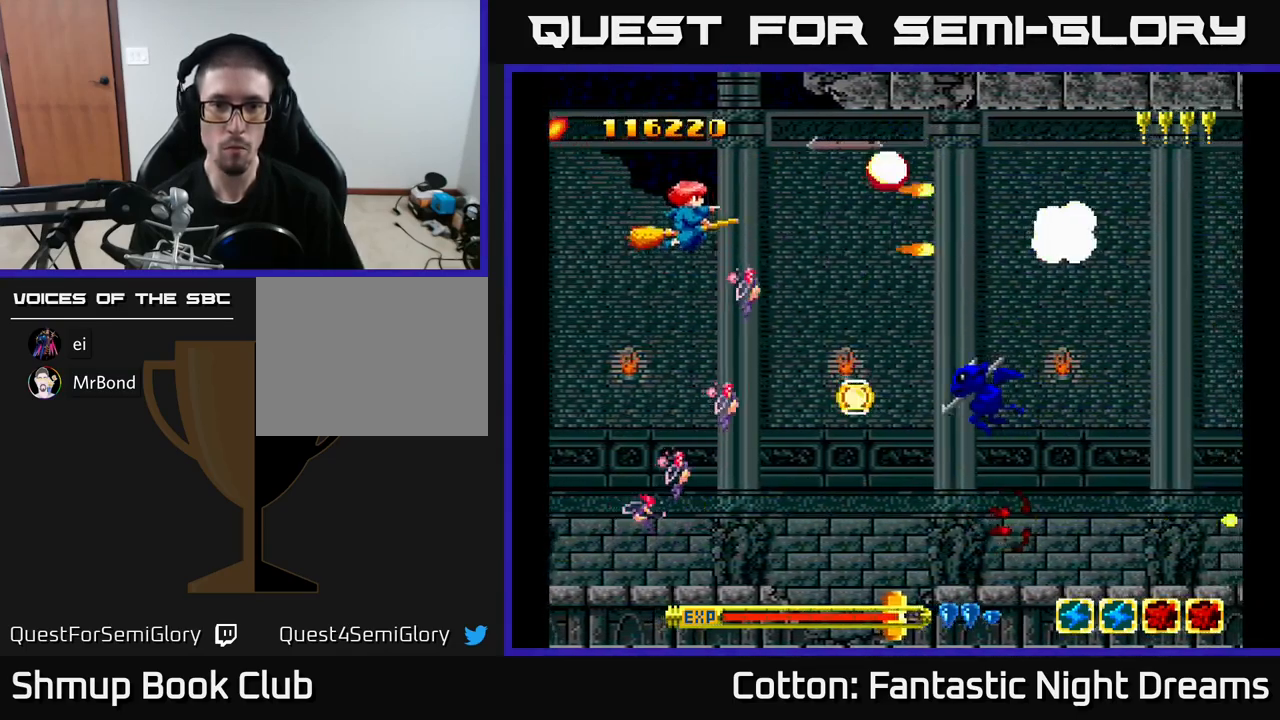
{"buttons": ["Y", "DPAD_DOWN"], "right_stick": "center", "events": [[84, "DPAD_UP", "up"], [100, "DPAD_DOWN", "down"], [150, "DPAD_LEFT", "up"]]}
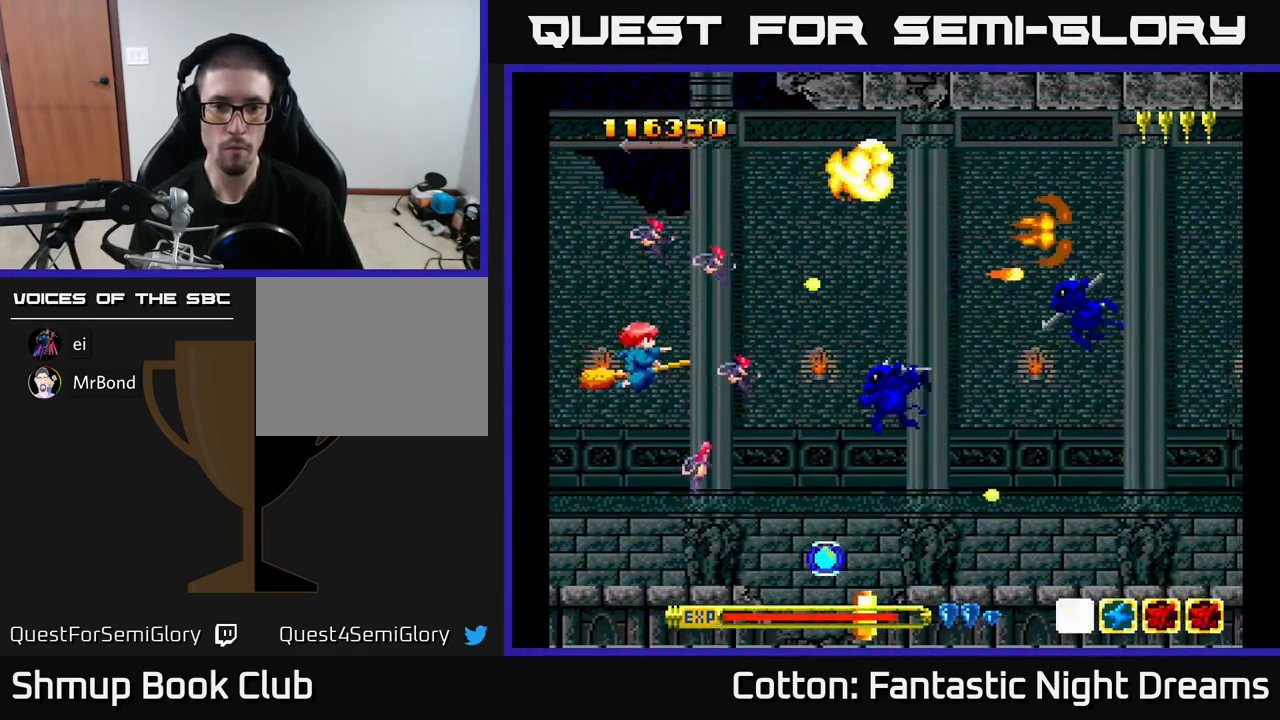
{"buttons": ["DPAD_DOWN"], "right_stick": "center", "events": [[250, "DPAD_DOWN", "up"], [300, "Y", "up"], [484, "DPAD_DOWN", "down"]]}
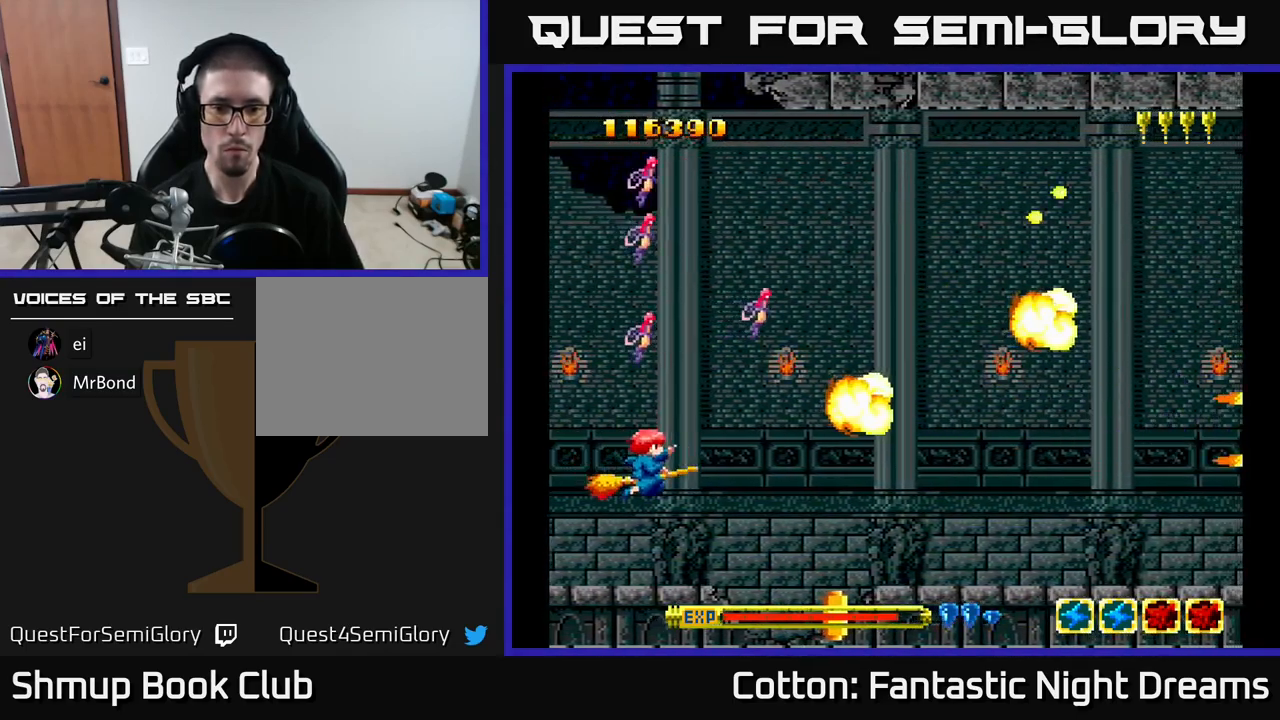
{"buttons": [], "right_stick": "center", "events": [[17, "DPAD_RIGHT", "down"], [134, "B", "down"], [134, "DPAD_RIGHT", "up"], [150, "DPAD_DOWN", "up"], [284, "B", "up"], [367, "B", "down"], [484, "B", "up"]]}
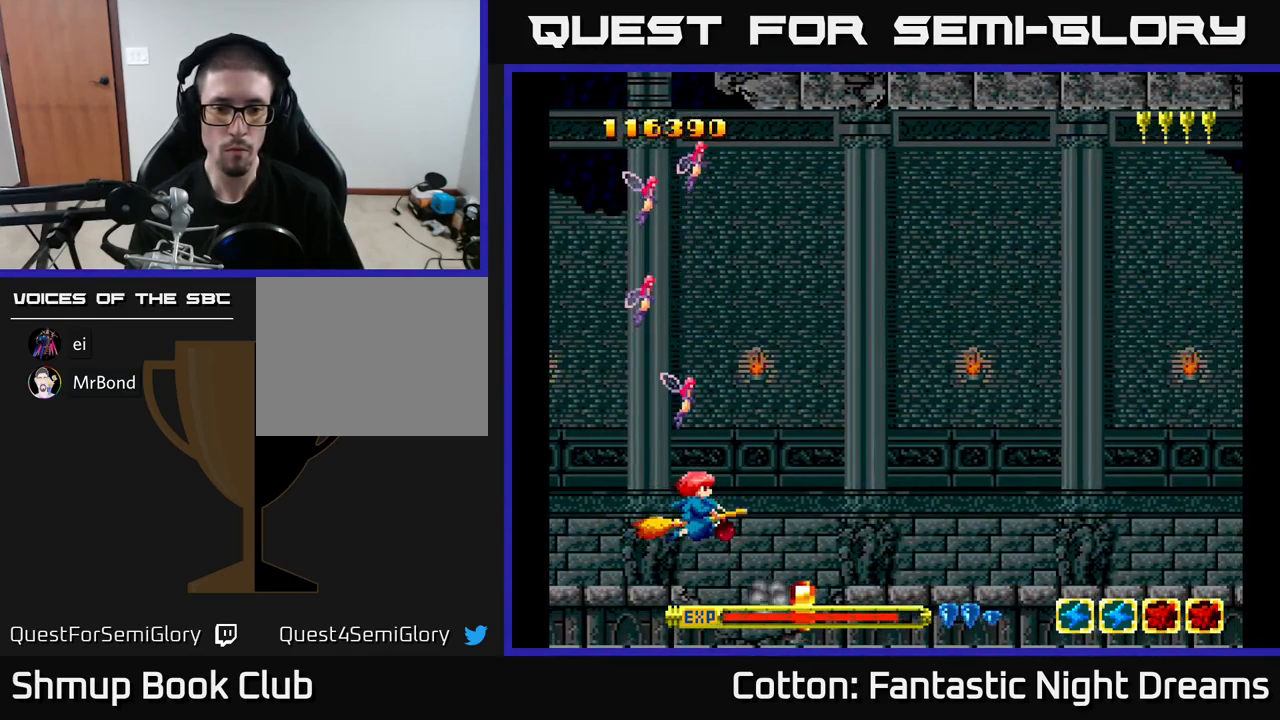
{"buttons": ["DPAD_RIGHT"], "right_stick": "center", "events": [[34, "DPAD_LEFT", "down"], [117, "DPAD_LEFT", "up"], [450, "DPAD_RIGHT", "down"]]}
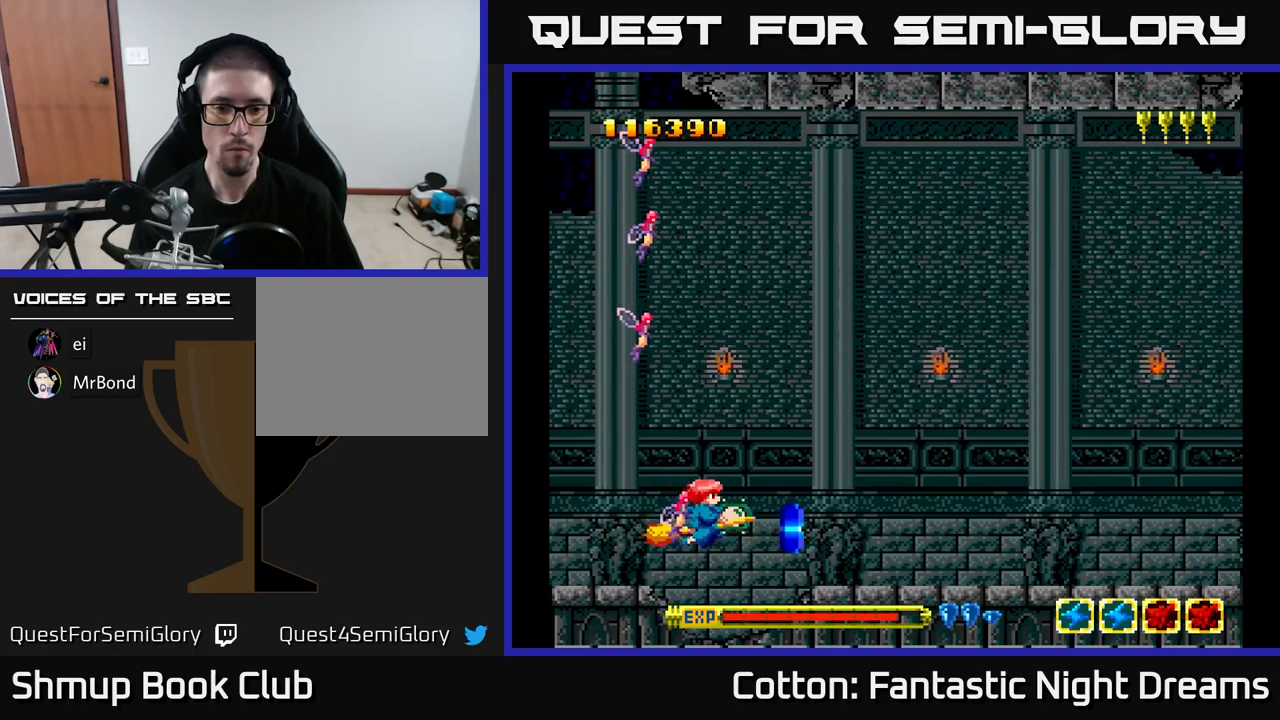
{"buttons": ["DPAD_DOWN", "DPAD_LEFT"], "right_stick": "center"}
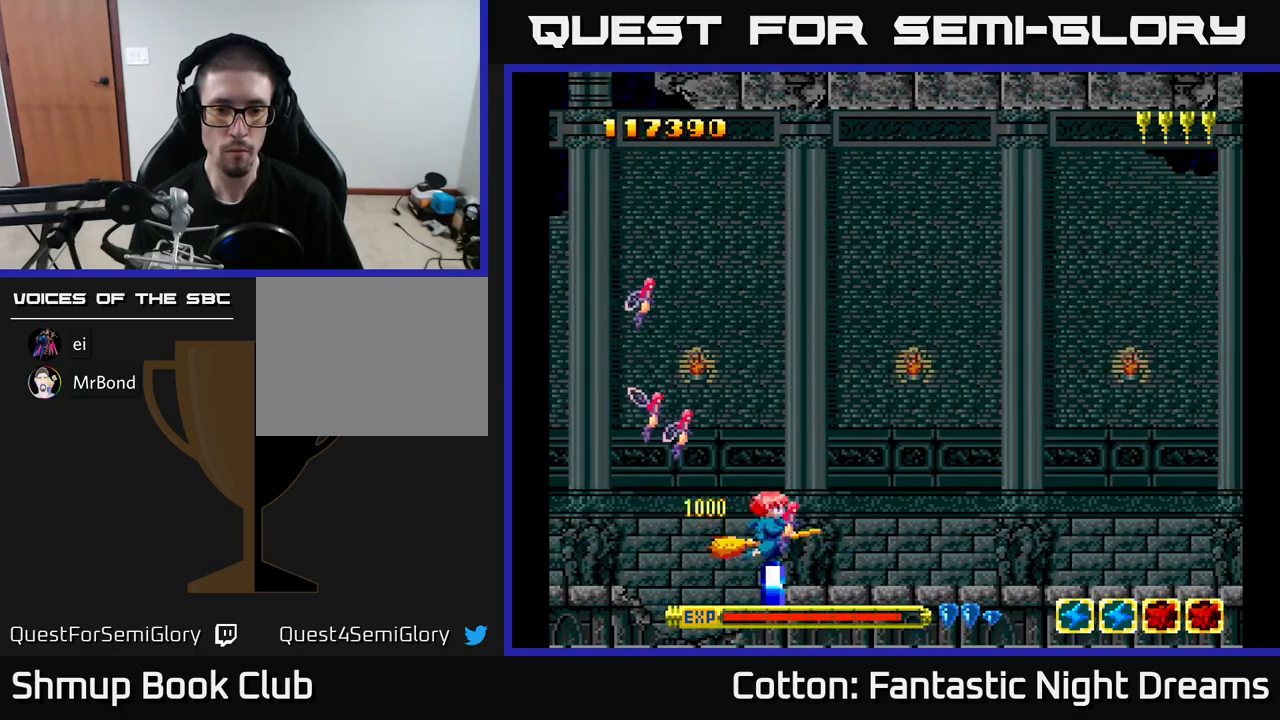
{"buttons": ["DPAD_RIGHT"], "right_stick": "center", "events": [[150, "DPAD_LEFT", "up"], [183, "DPAD_RIGHT", "down"], [250, "DPAD_DOWN", "up"], [250, "DPAD_RIGHT", "up"], [283, "DPAD_UP", "down"], [483, "DPAD_RIGHT", "down"], [483, "DPAD_UP", "up"]]}
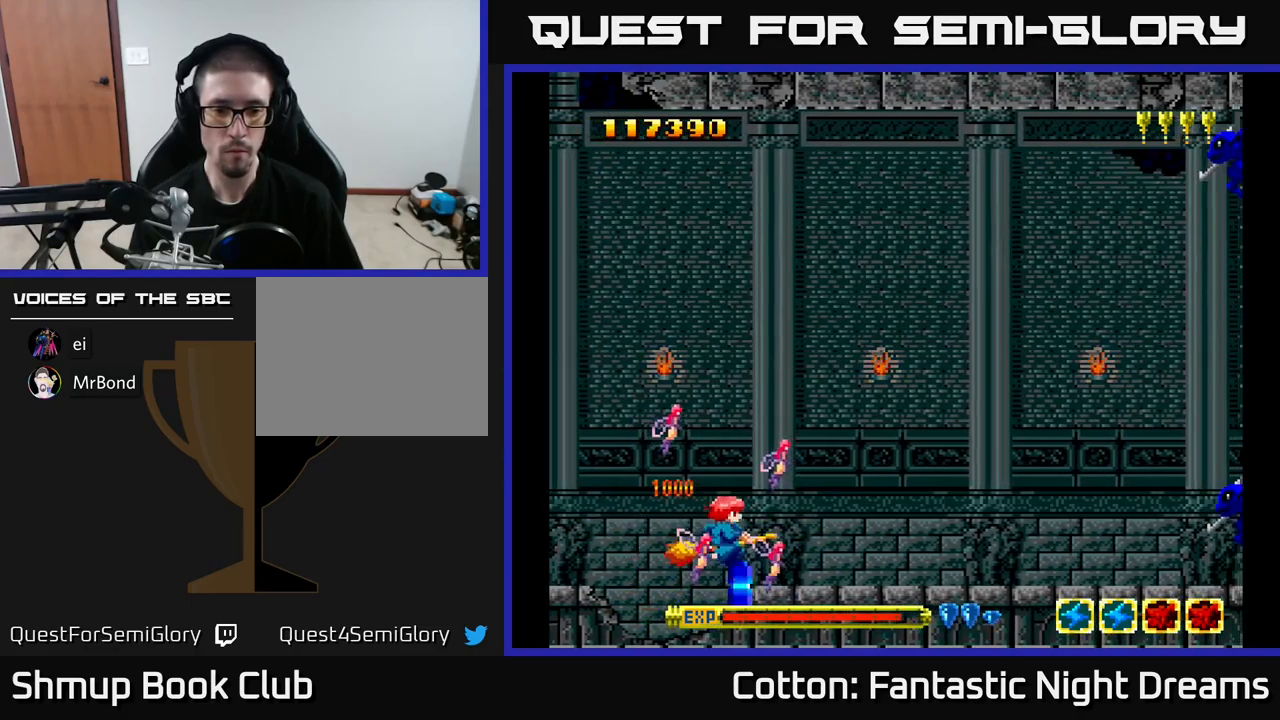
{"buttons": ["Y", "DPAD_UP", "DPAD_RIGHT"], "right_stick": "center", "events": [[16, "DPAD_DOWN", "down"], [50, "DPAD_RIGHT", "up"], [183, "DPAD_DOWN", "up"], [333, "DPAD_UP", "down"], [383, "Y", "down"], [433, "DPAD_RIGHT", "down"]]}
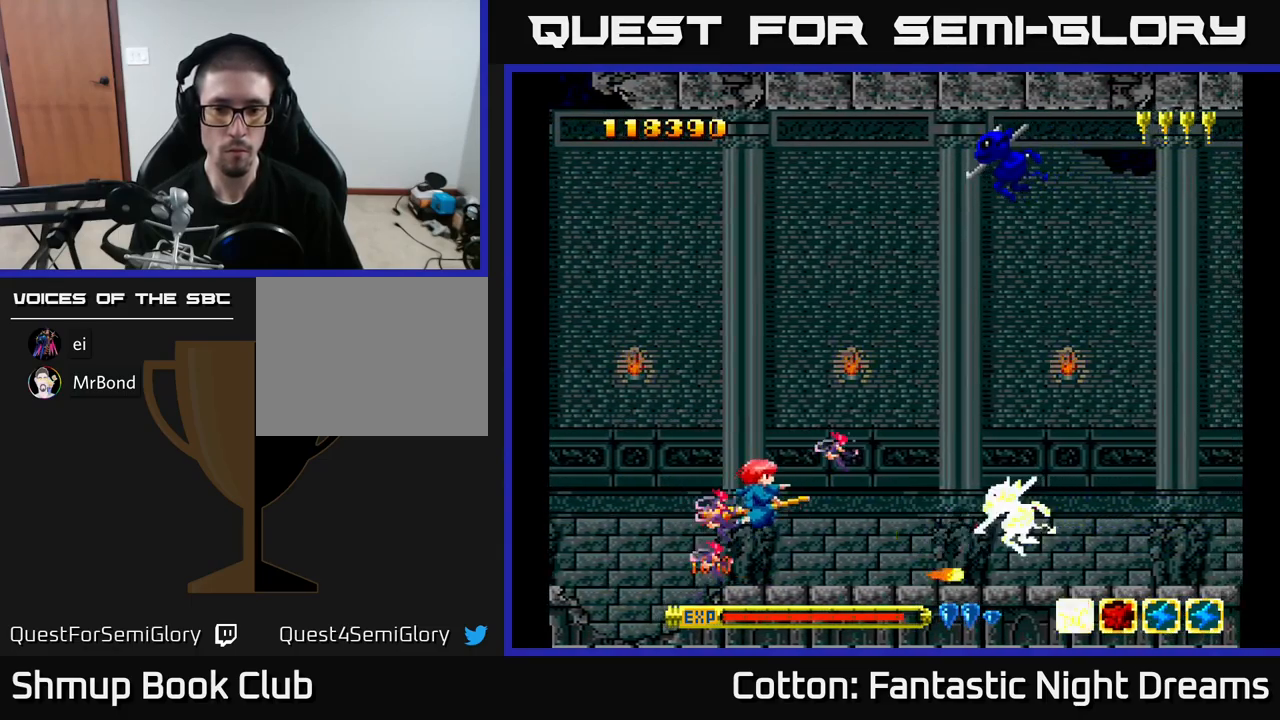
{"buttons": ["Y", "DPAD_UP"], "right_stick": "center", "events": [[50, "DPAD_RIGHT", "up"], [166, "DPAD_LEFT", "down"], [216, "DPAD_LEFT", "up"], [350, "DPAD_LEFT", "down"], [483, "DPAD_LEFT", "up"]]}
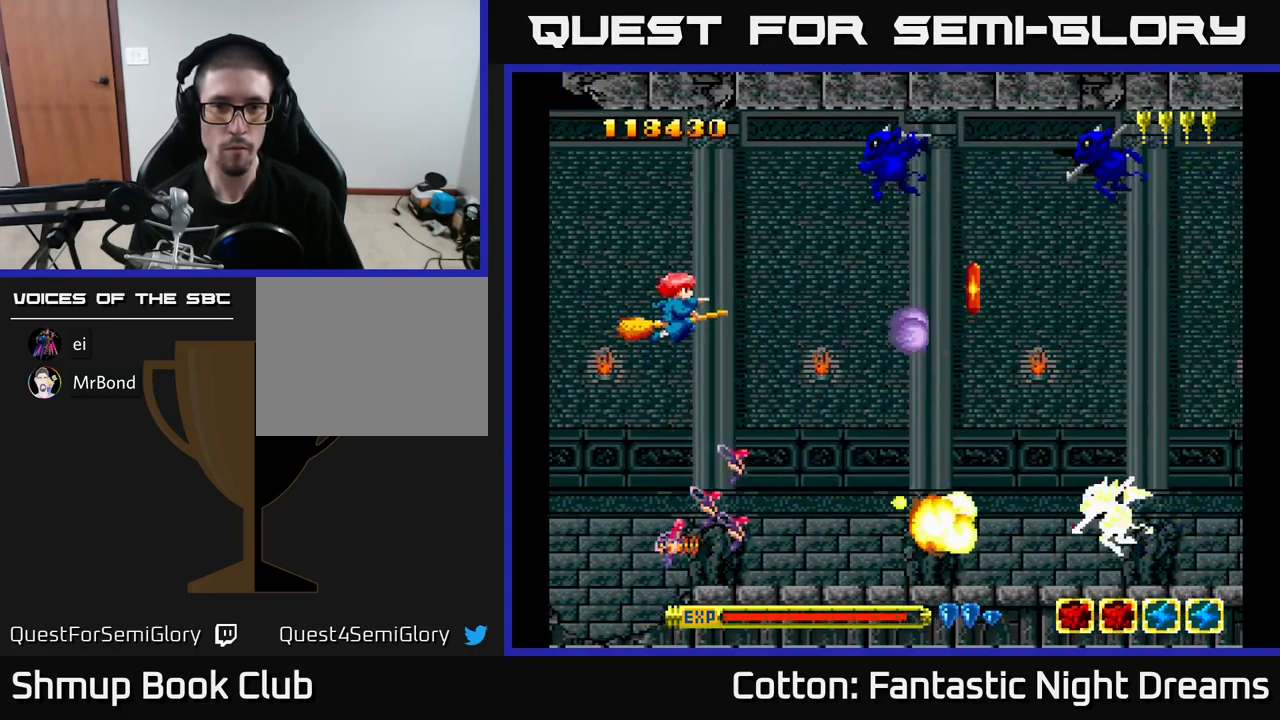
{"buttons": ["Y"], "right_stick": "center", "events": [[283, "DPAD_UP", "up"]]}
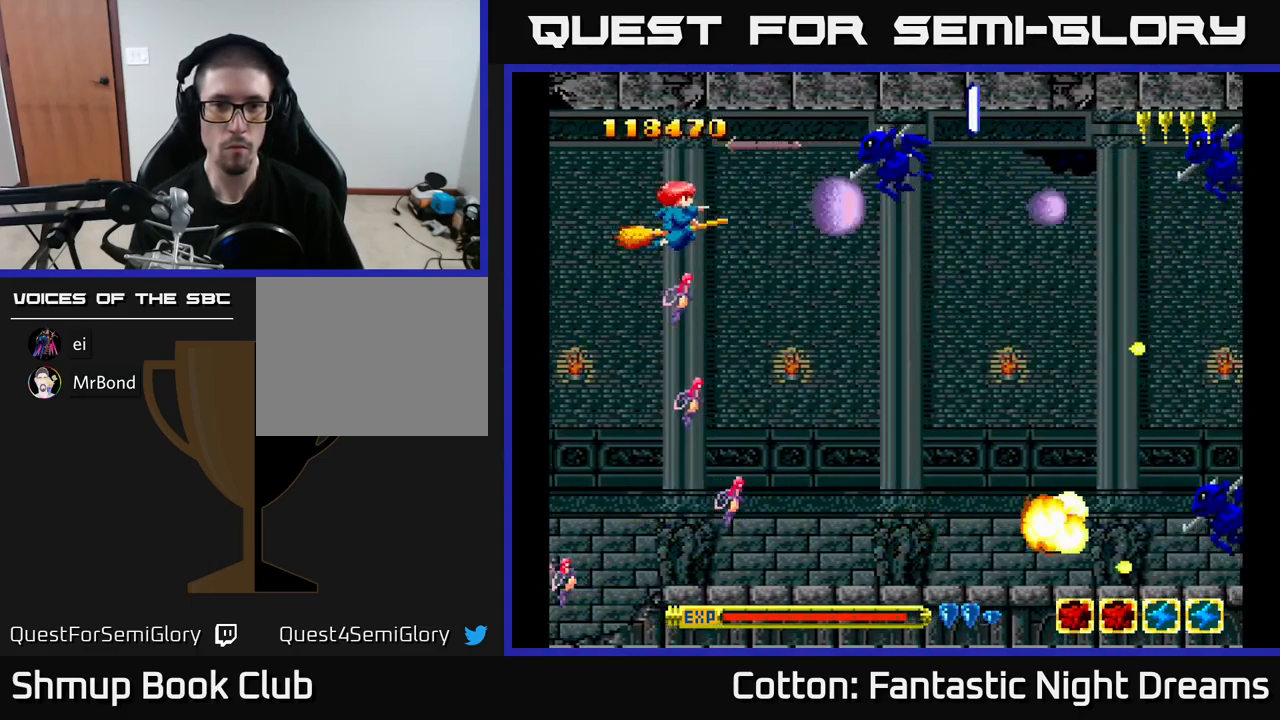
{"buttons": ["Y"], "right_stick": "center", "events": []}
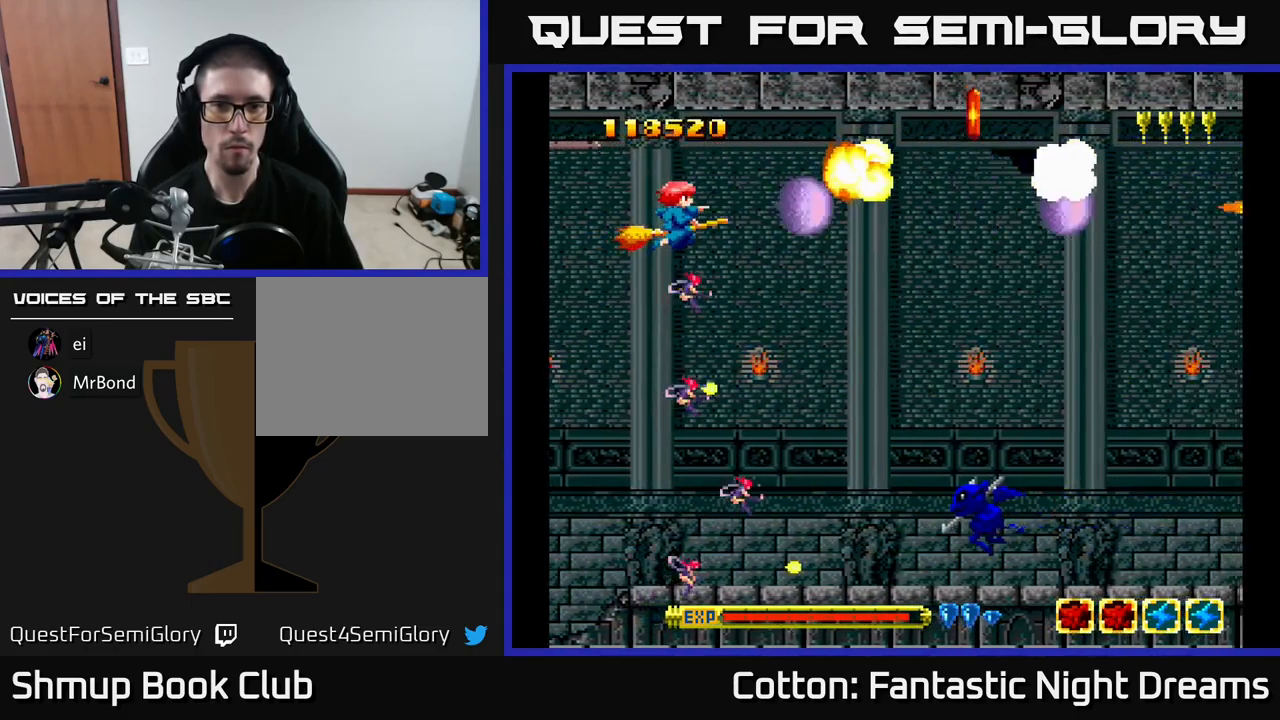
{"buttons": ["Y", "DPAD_DOWN"], "right_stick": "center", "events": [[450, "DPAD_DOWN", "down"]]}
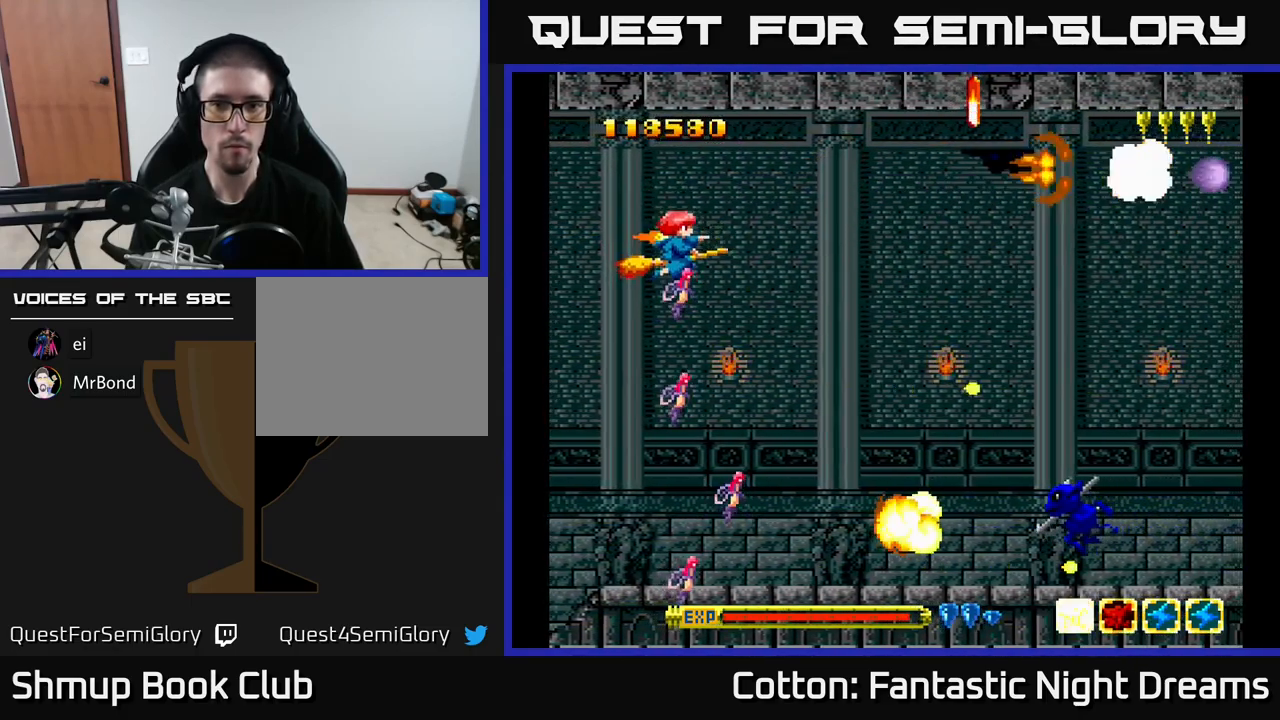
{"buttons": ["Y", "DPAD_DOWN", "DPAD_LEFT"], "right_stick": "center", "events": [[316, "Y", "up"], [350, "DPAD_RIGHT", "down"], [416, "DPAD_RIGHT", "up"], [416, "Y", "down"], [483, "DPAD_LEFT", "down"]]}
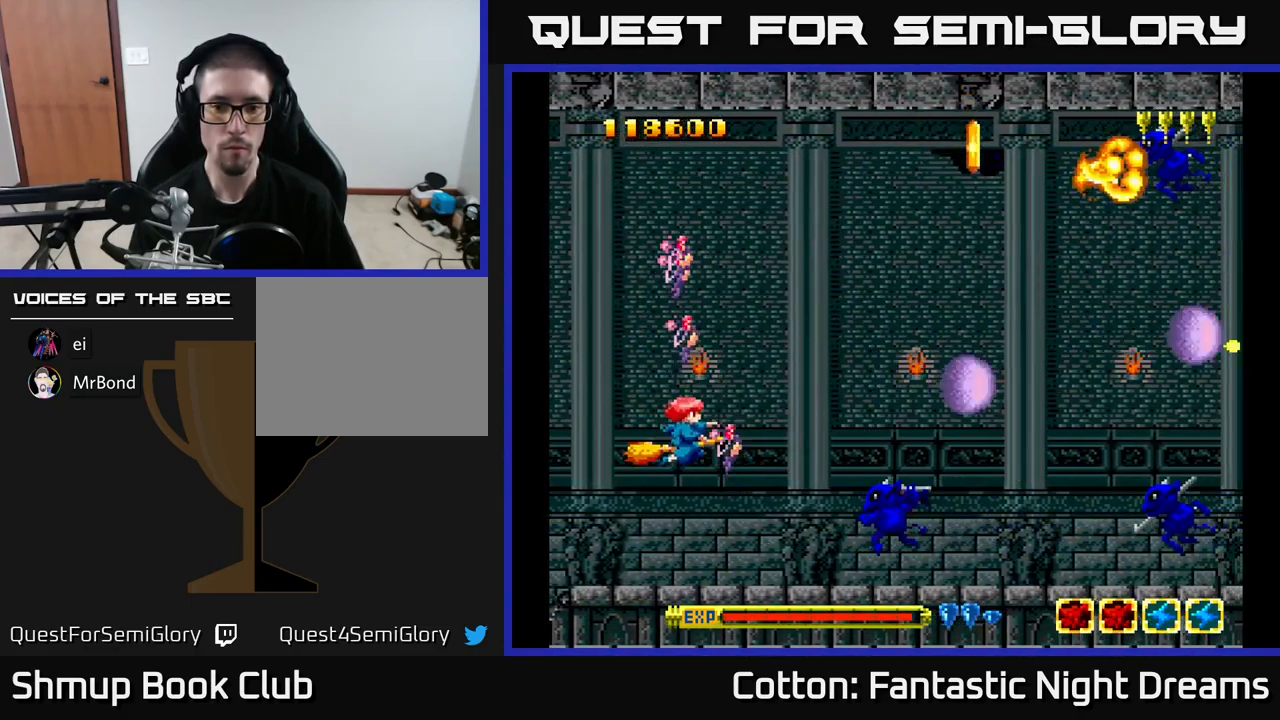
{"buttons": ["B", "Y", "DPAD_UP", "DPAD_LEFT"], "right_stick": "center", "events": [[83, "DPAD_LEFT", "up"], [100, "B", "down"], [133, "DPAD_DOWN", "up"], [283, "DPAD_DOWN", "down"], [366, "DPAD_DOWN", "up"], [400, "DPAD_LEFT", "down"], [400, "DPAD_UP", "down"]]}
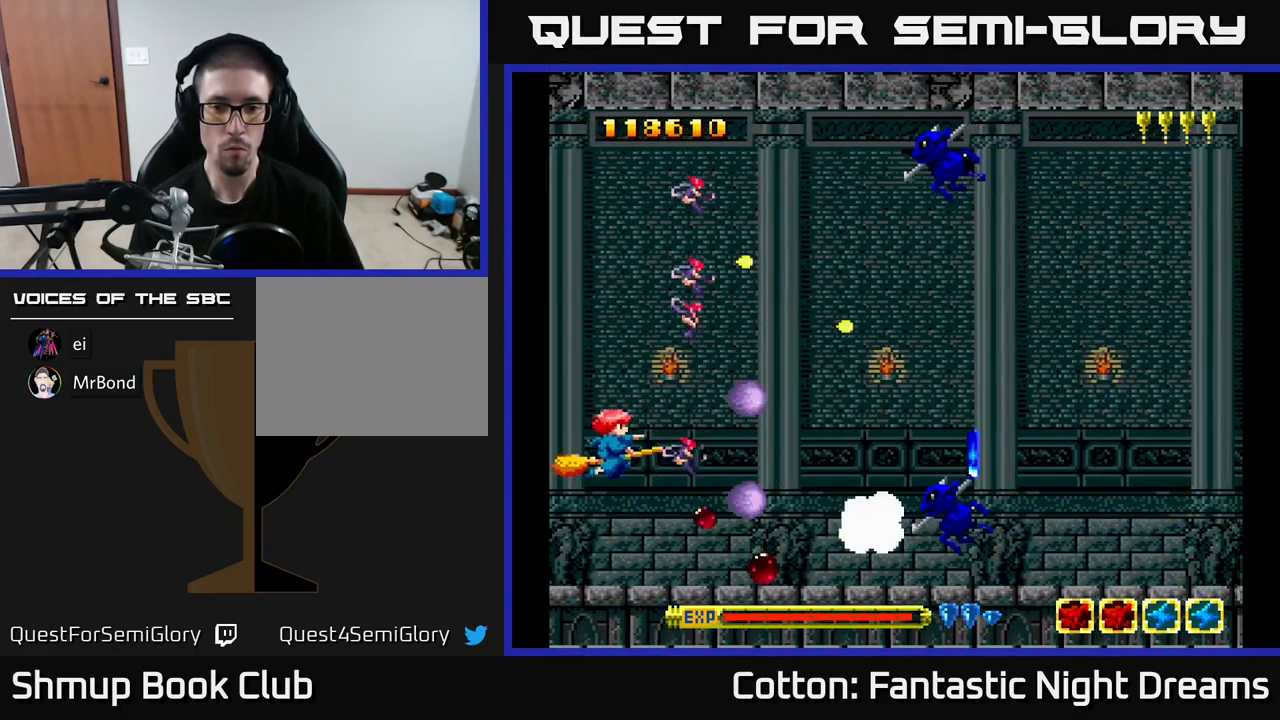
{"buttons": ["Y", "DPAD_UP"], "right_stick": "center", "events": [[50, "DPAD_LEFT", "up"], [250, "B", "up"], [250, "Y", "up"], [483, "Y", "down"]]}
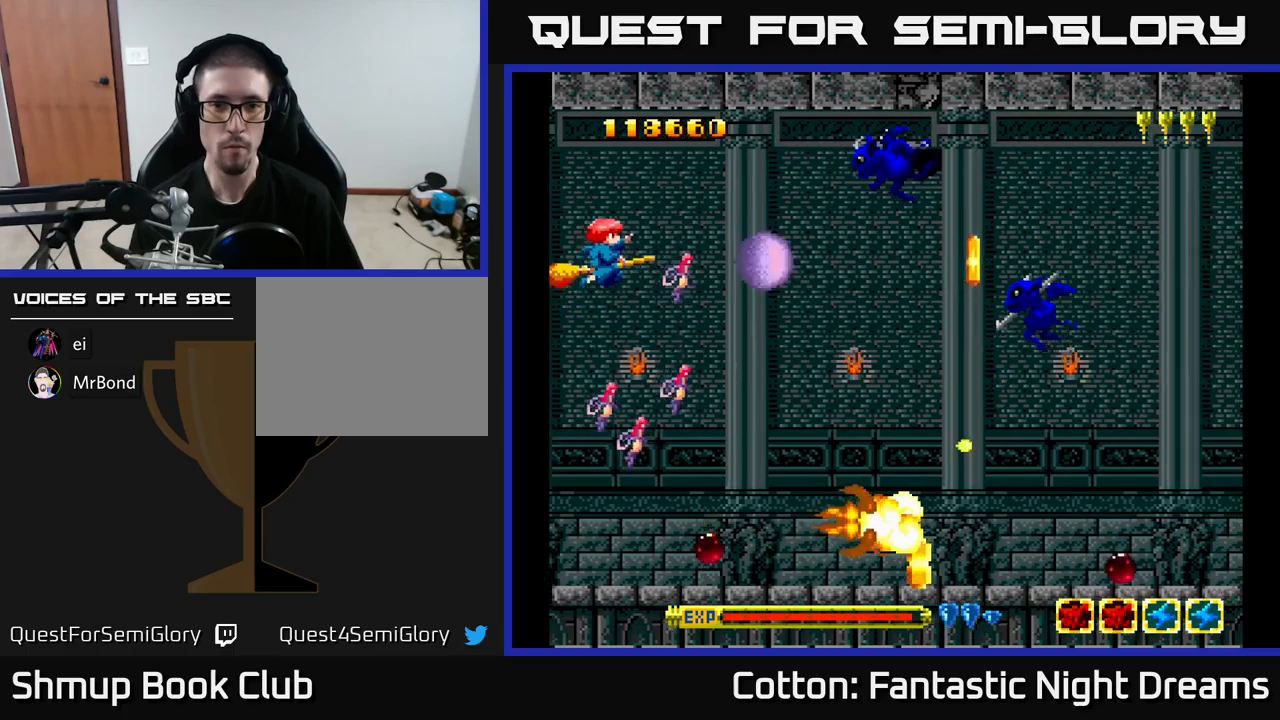
{"buttons": ["DPAD_DOWN"], "right_stick": "center", "events": [[133, "DPAD_UP", "up"], [267, "DPAD_DOWN", "down"], [483, "Y", "up"]]}
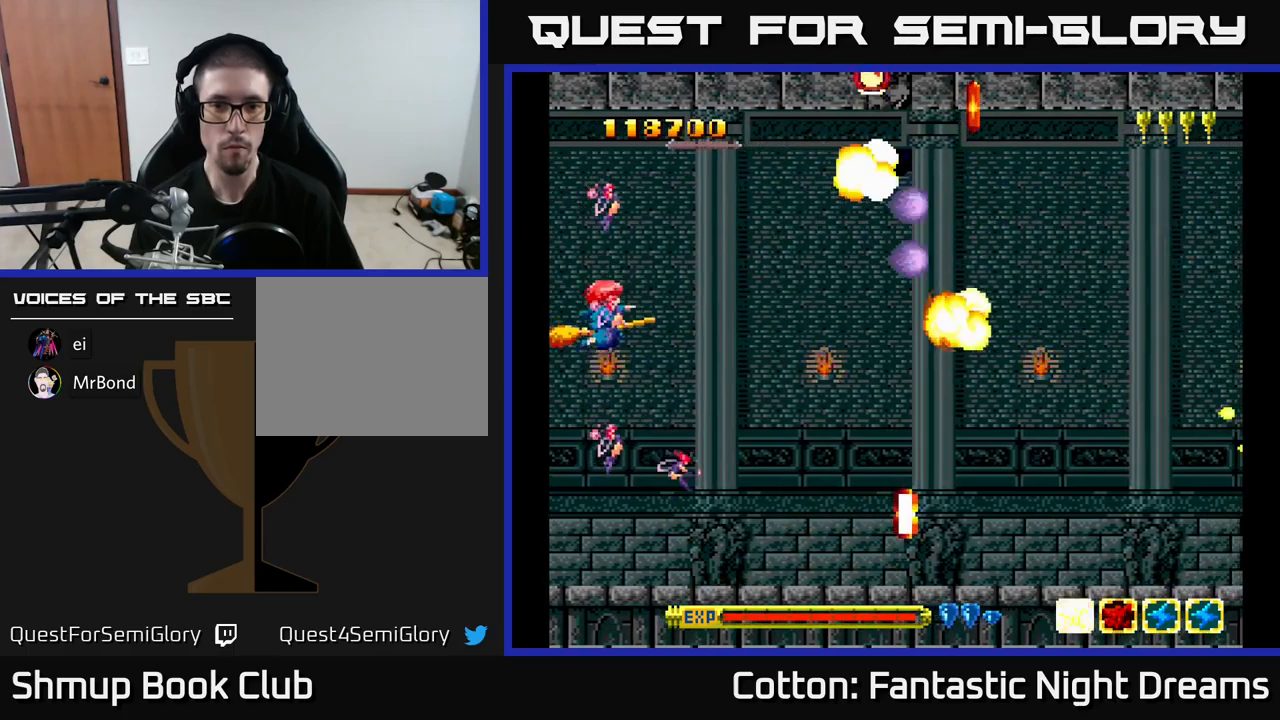
{"buttons": ["DPAD_RIGHT"], "right_stick": "center", "events": [[283, "DPAD_RIGHT", "down"], [400, "DPAD_DOWN", "up"]]}
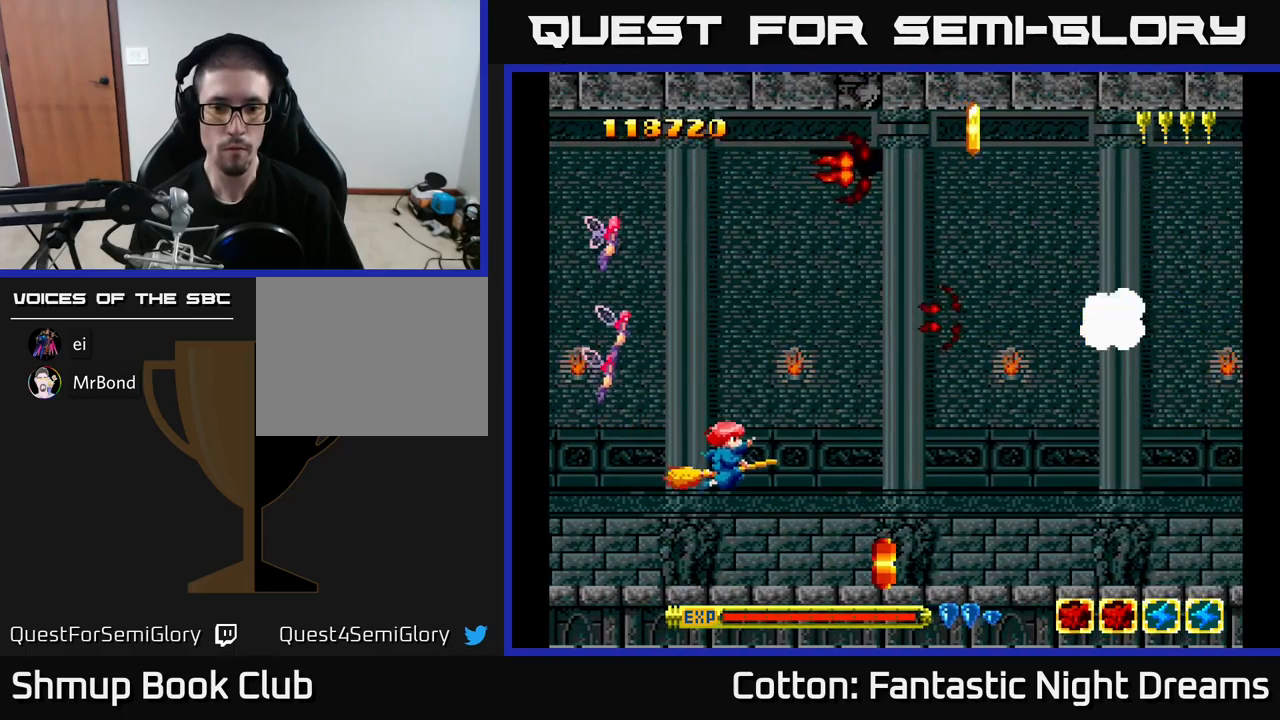
{"buttons": ["DPAD_UP", "DPAD_LEFT"], "right_stick": "center", "events": [[17, "B", "down"], [17, "DPAD_DOWN", "down"], [117, "B", "up"], [150, "DPAD_DOWN", "up"], [150, "DPAD_RIGHT", "up"], [467, "DPAD_UP", "down"], [483, "DPAD_LEFT", "down"]]}
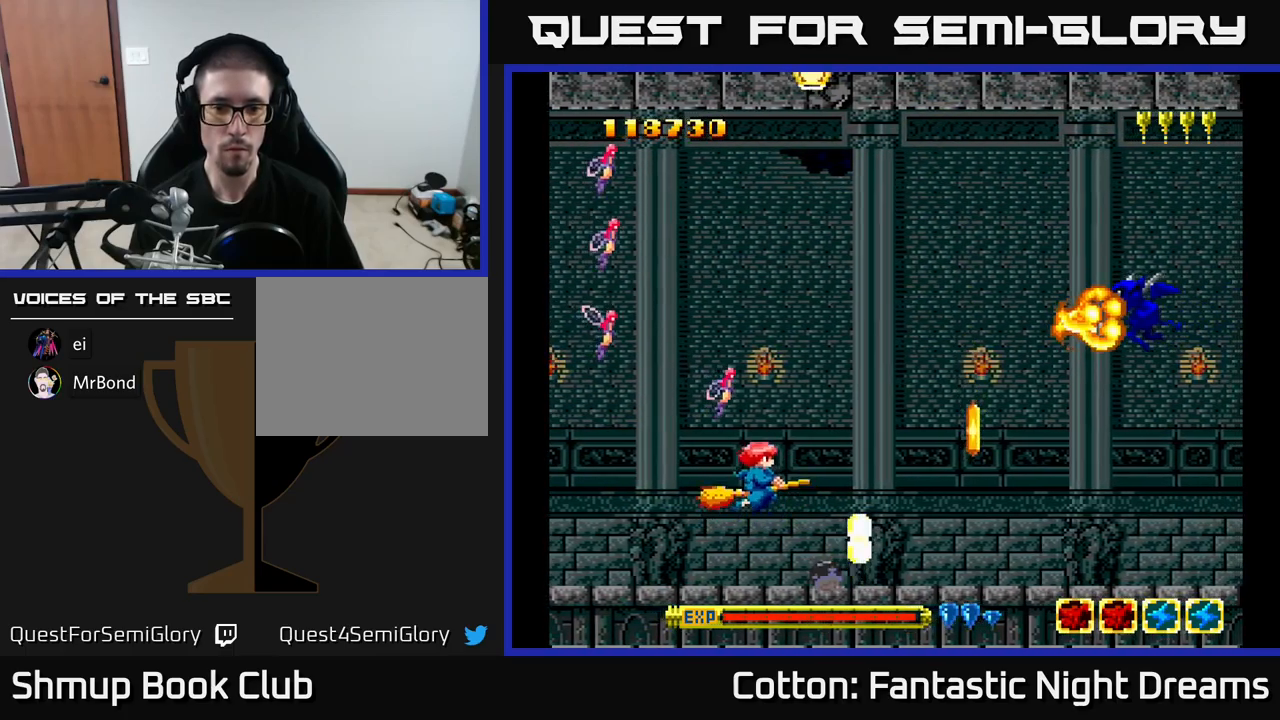
{"buttons": ["DPAD_DOWN"], "right_stick": "center", "events": [[50, "DPAD_UP", "up"], [83, "DPAD_LEFT", "up"], [200, "DPAD_RIGHT", "down"], [283, "DPAD_RIGHT", "up"], [350, "DPAD_DOWN", "down"], [350, "DPAD_RIGHT", "down"], [483, "DPAD_RIGHT", "up"]]}
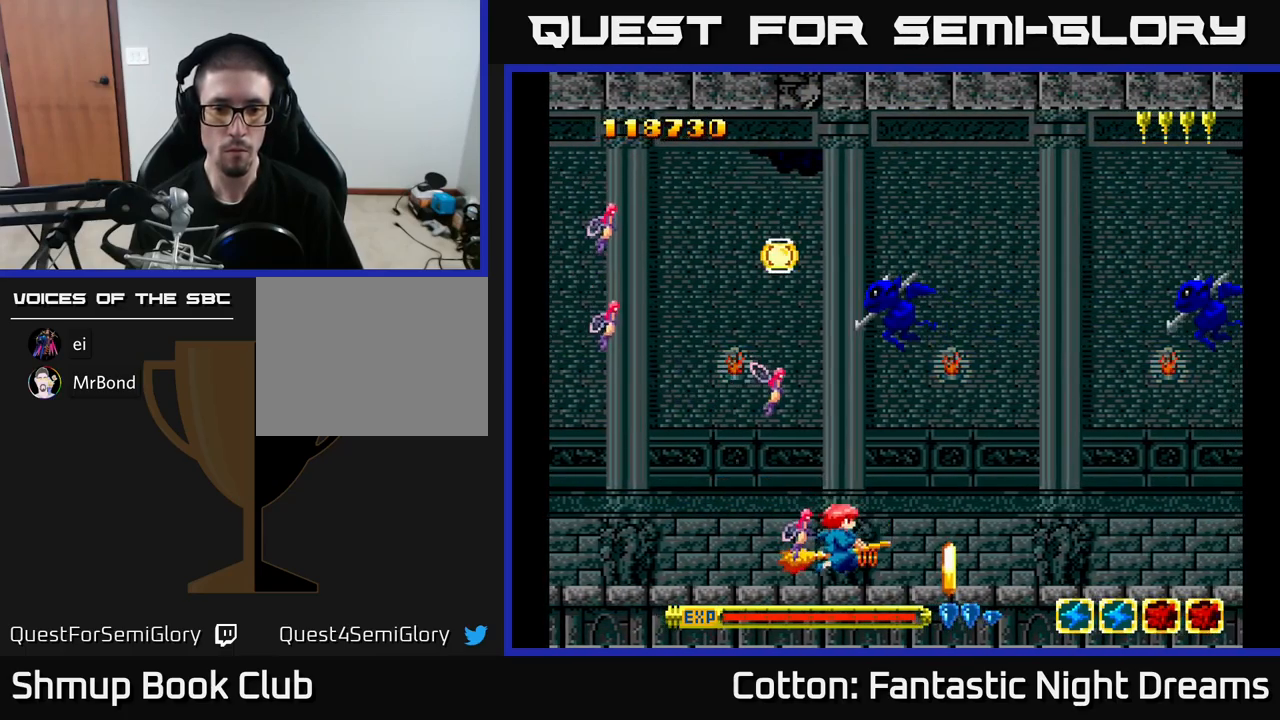
{"buttons": ["Y", "DPAD_UP"], "right_stick": "center", "events": [[83, "DPAD_DOWN", "up"], [83, "DPAD_LEFT", "down"], [117, "DPAD_UP", "down"], [317, "DPAD_LEFT", "up"], [433, "Y", "down"]]}
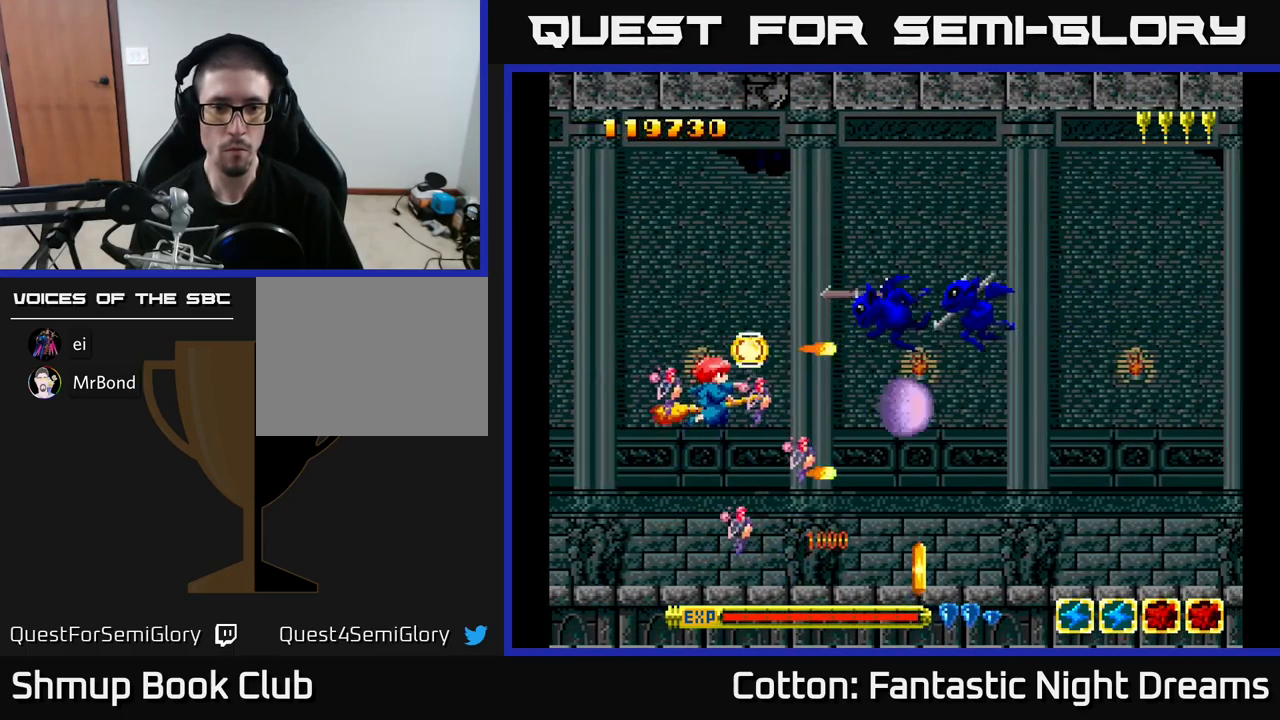
{"buttons": ["Y"], "right_stick": "center", "events": [[33, "DPAD_RIGHT", "down"], [67, "DPAD_RIGHT", "up"], [150, "DPAD_LEFT", "down"], [167, "DPAD_UP", "up"], [200, "DPAD_DOWN", "down"], [250, "DPAD_DOWN", "up"], [250, "DPAD_LEFT", "up"]]}
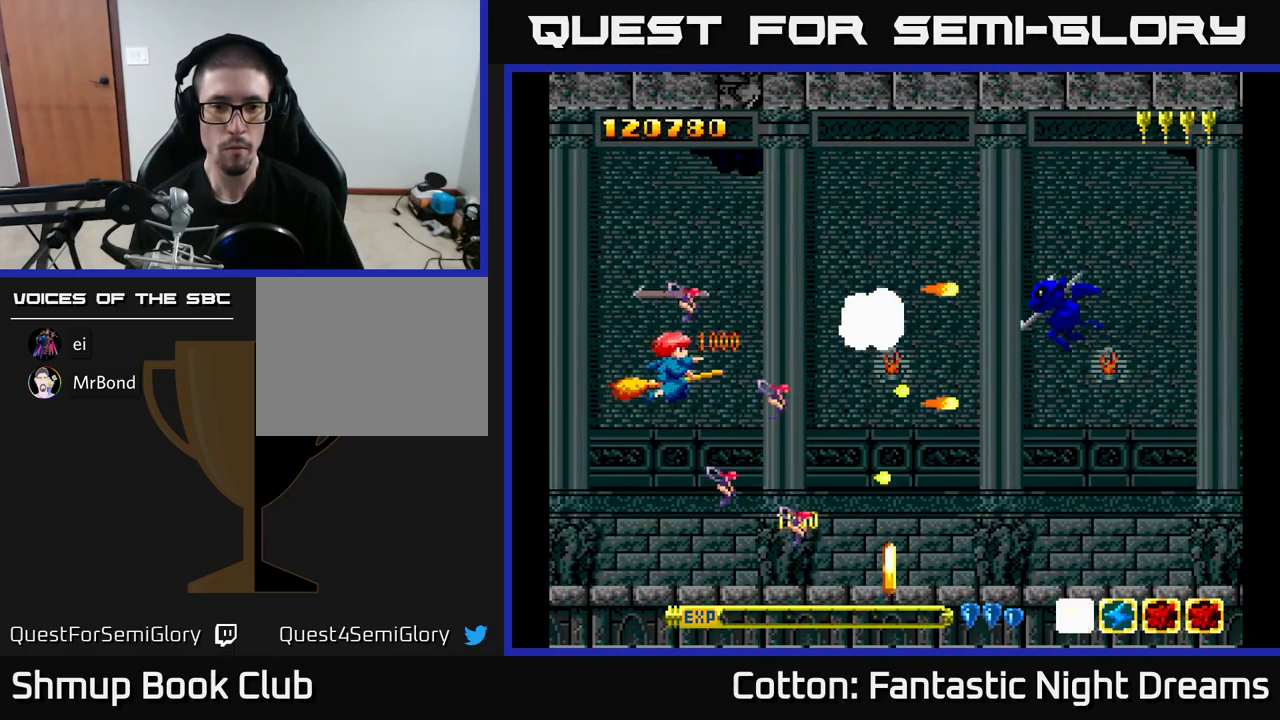
{"buttons": [], "right_stick": "center", "events": [[417, "Y", "up"]]}
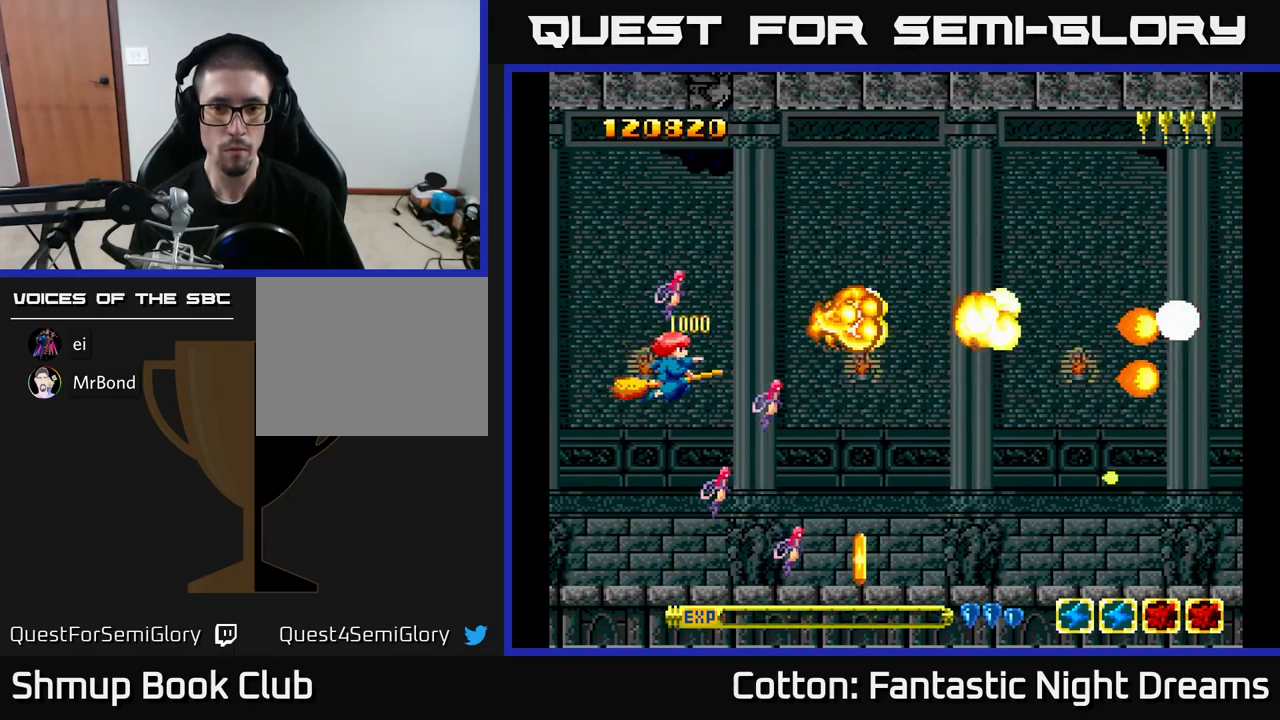
{"buttons": [], "right_stick": "center", "events": [[150, "DPAD_DOWN", "down"], [283, "DPAD_RIGHT", "down"], [400, "B", "down"], [433, "DPAD_RIGHT", "up"], [467, "DPAD_DOWN", "up"], [500, "B", "up"]]}
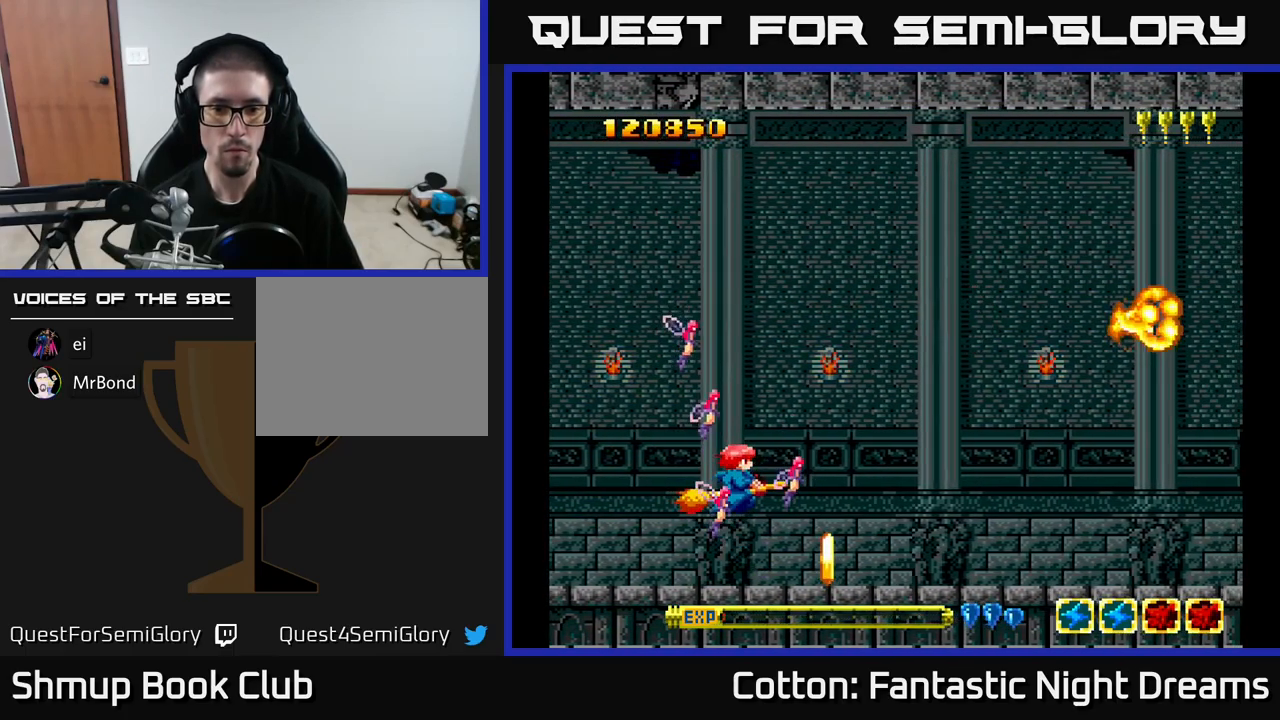
{"buttons": [], "right_stick": "center", "events": [[167, "B", "down"], [317, "B", "up"]]}
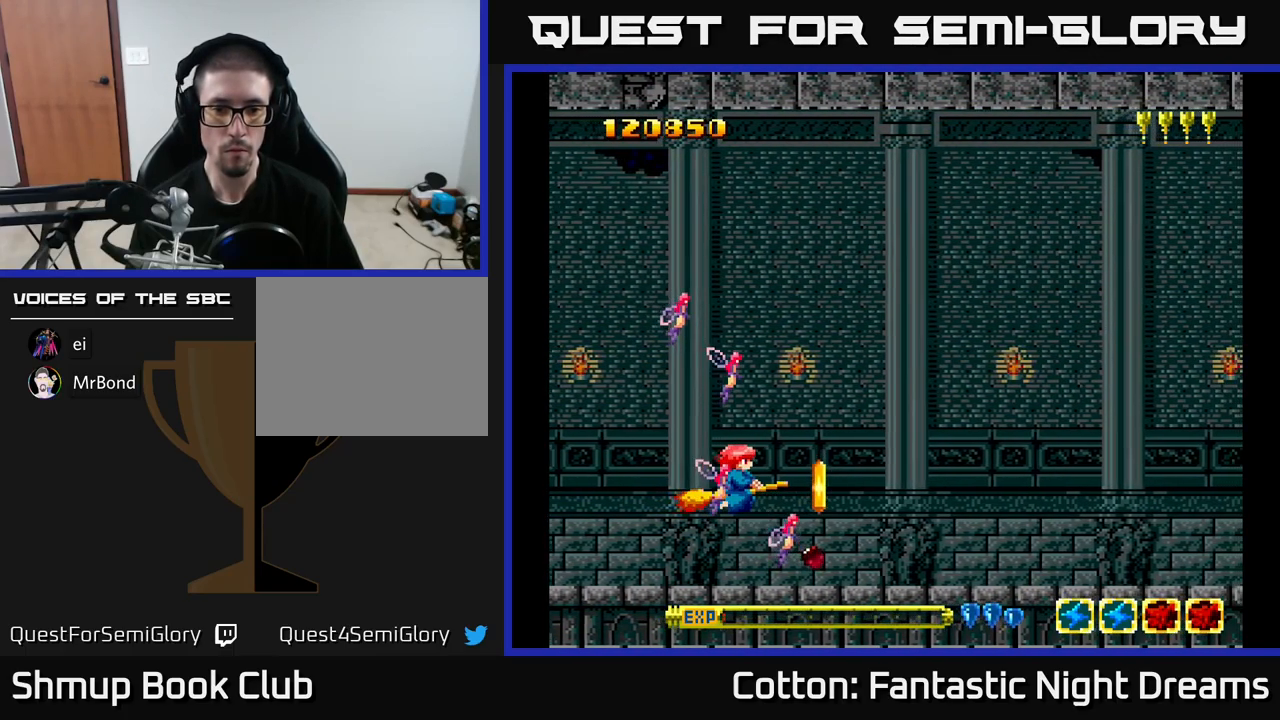
{"buttons": [], "right_stick": "center", "events": [[283, "B", "down"], [367, "B", "up"]]}
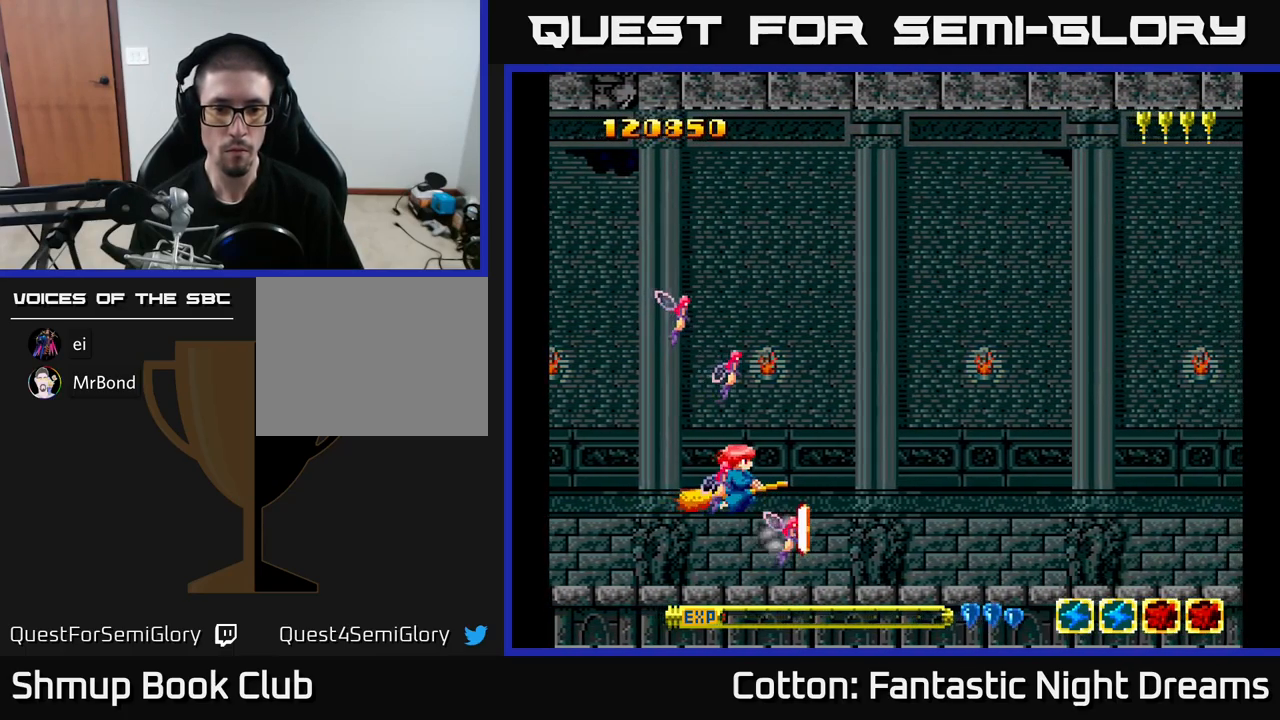
{"buttons": [], "right_stick": "center", "events": [[167, "DPAD_LEFT", "down"], [250, "DPAD_LEFT", "up"], [367, "B", "down"], [467, "B", "up"]]}